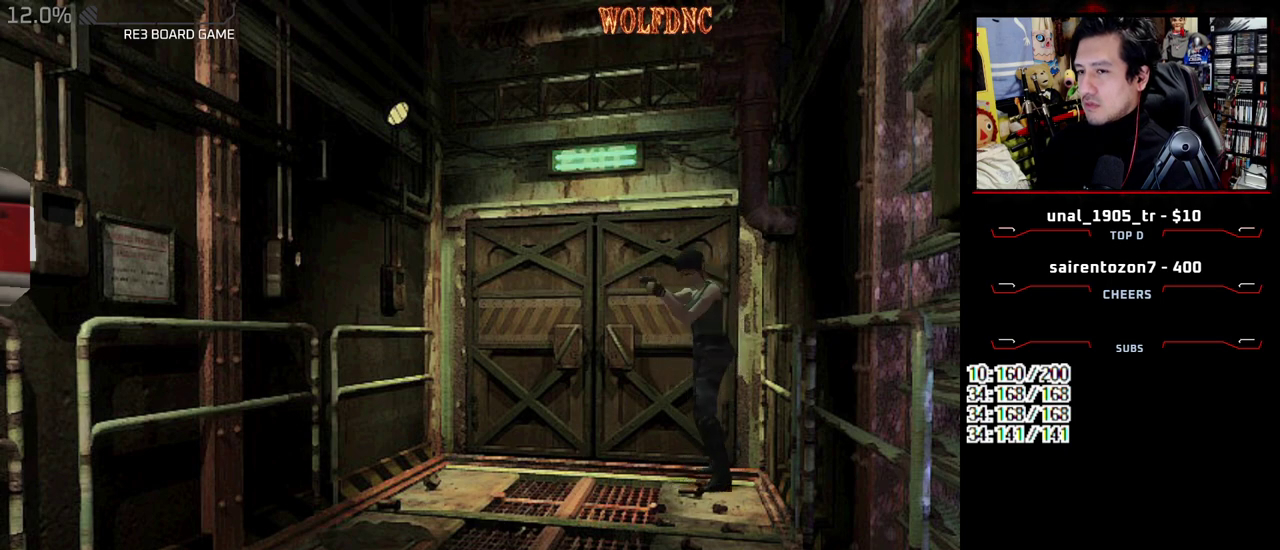
Gameplay with a controller (PlayStation layout); each line is a JSON object with the inputs held at the frame after it. "events" lists button and stick changes between this image and that frame as [ms after this image, input, new state], when the widget could be followed in between. Not read: L3 R3 SELECT.
{"buttons": ["R2"], "events": []}
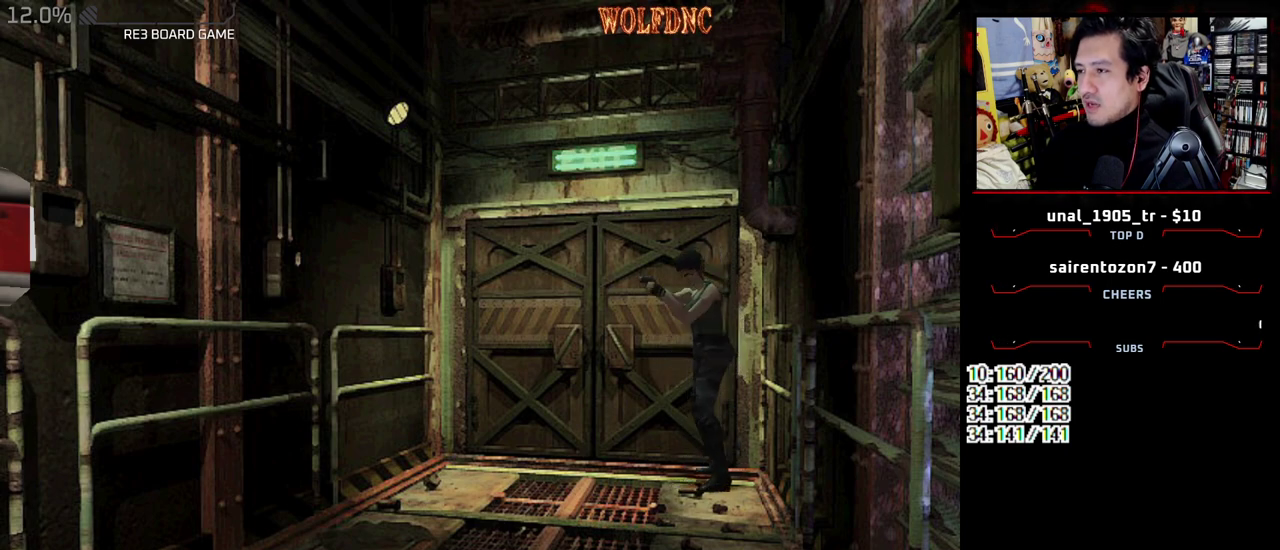
{"buttons": ["R2"], "events": []}
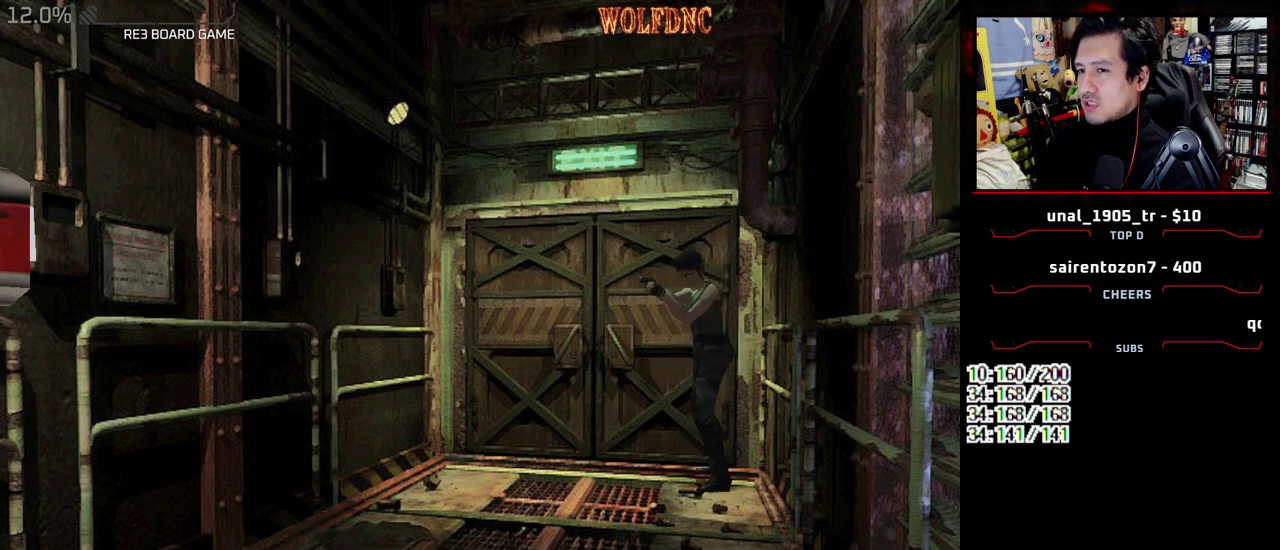
{"buttons": ["R2"], "events": []}
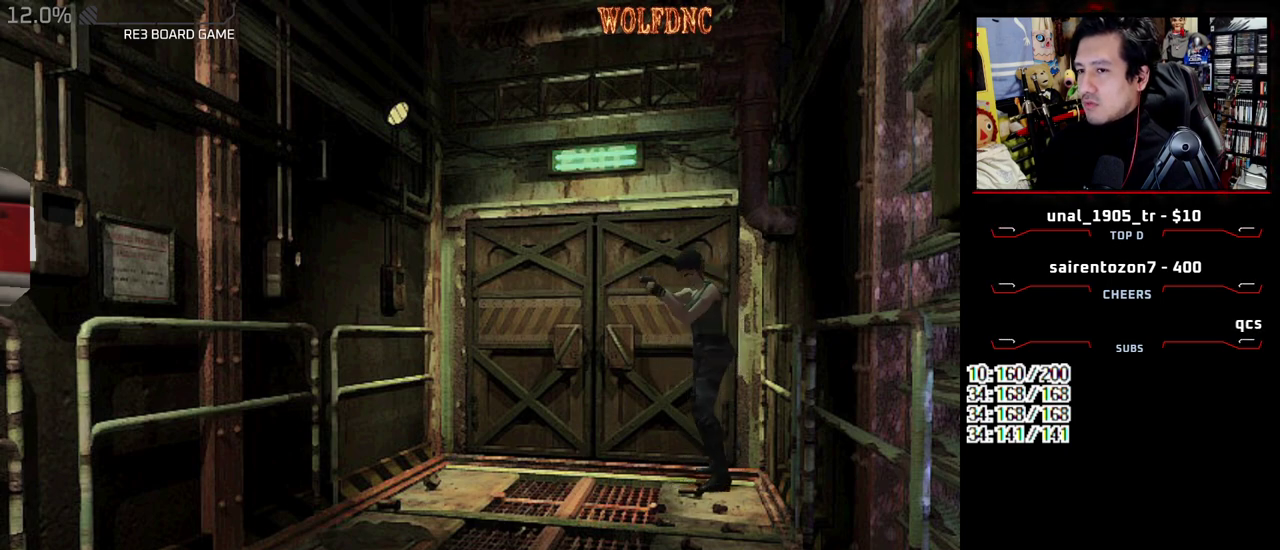
{"buttons": ["R2"], "events": []}
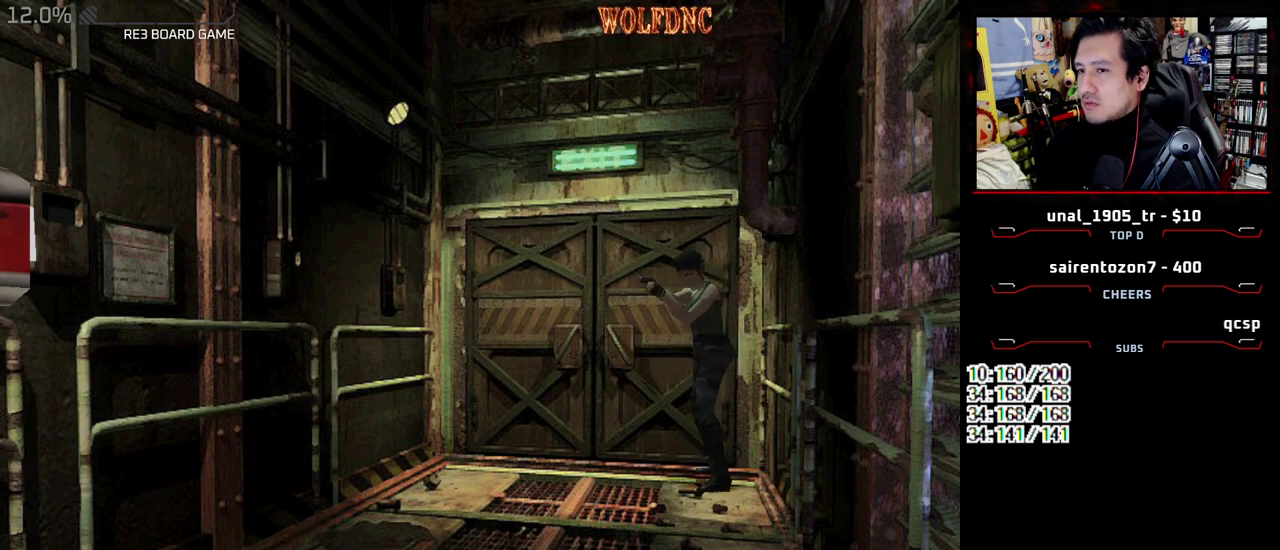
{"buttons": ["R2"], "events": []}
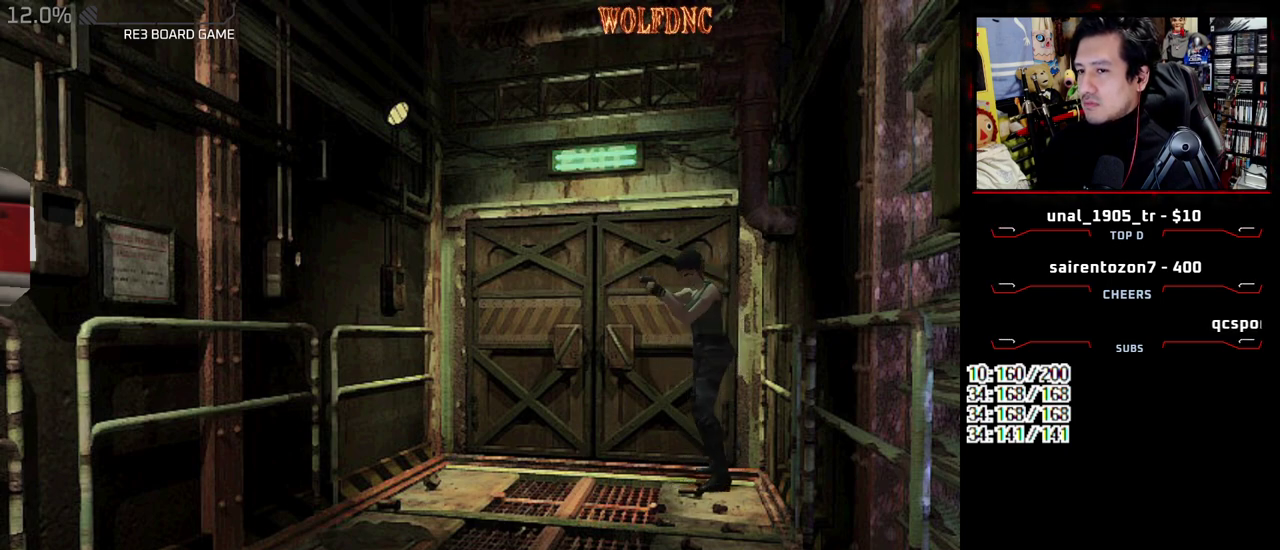
{"buttons": ["R2"], "events": []}
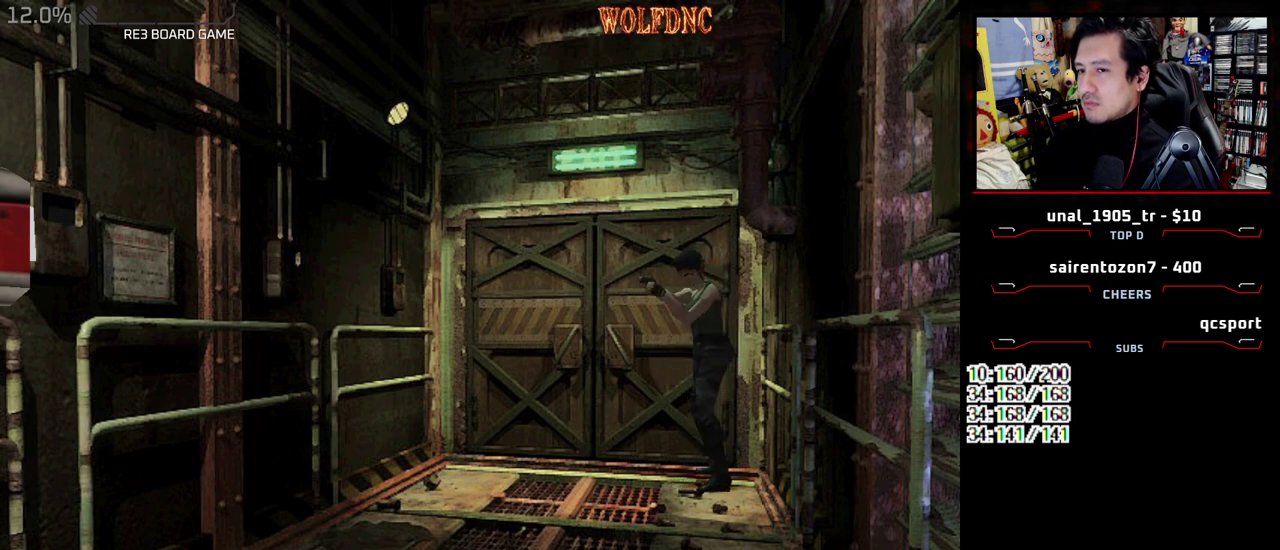
{"buttons": ["R2"], "events": []}
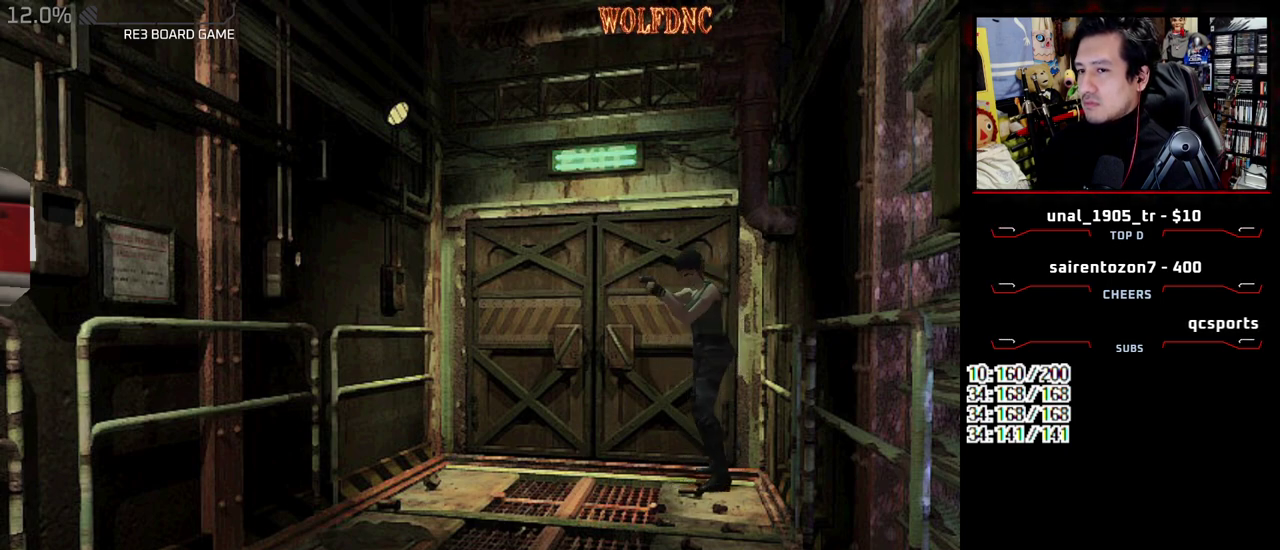
{"buttons": ["R2"], "events": []}
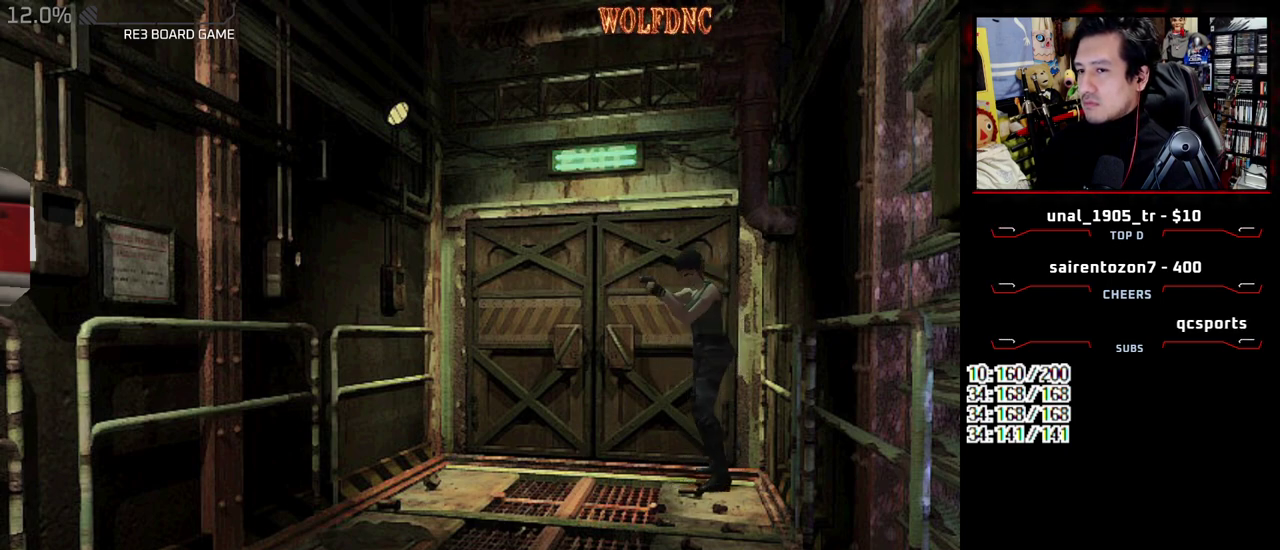
{"buttons": ["R2"], "events": []}
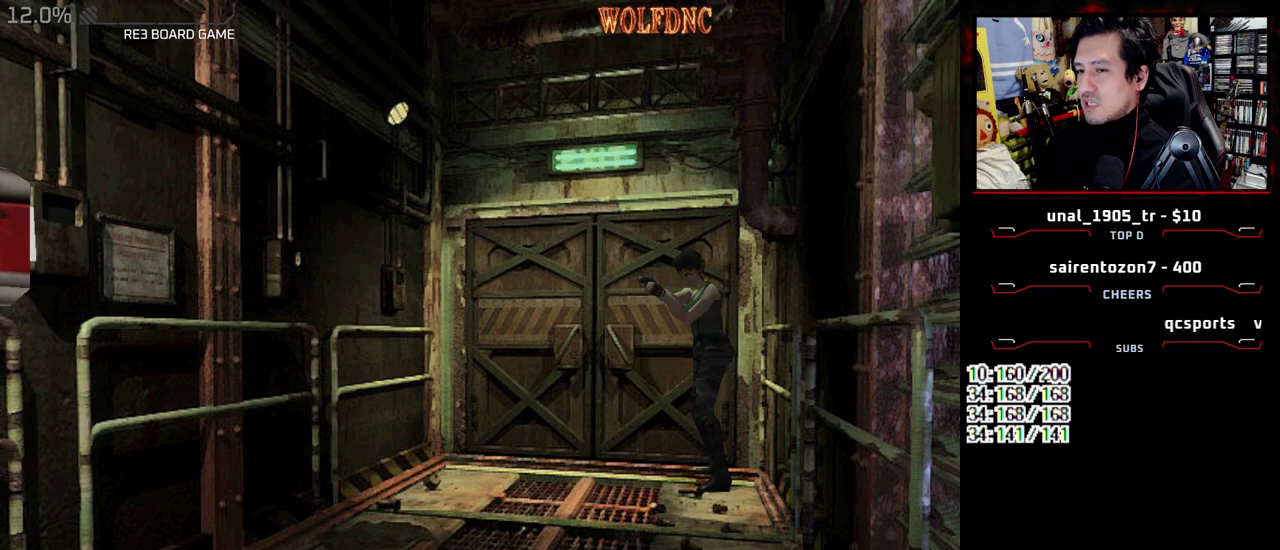
{"buttons": ["R2"], "events": []}
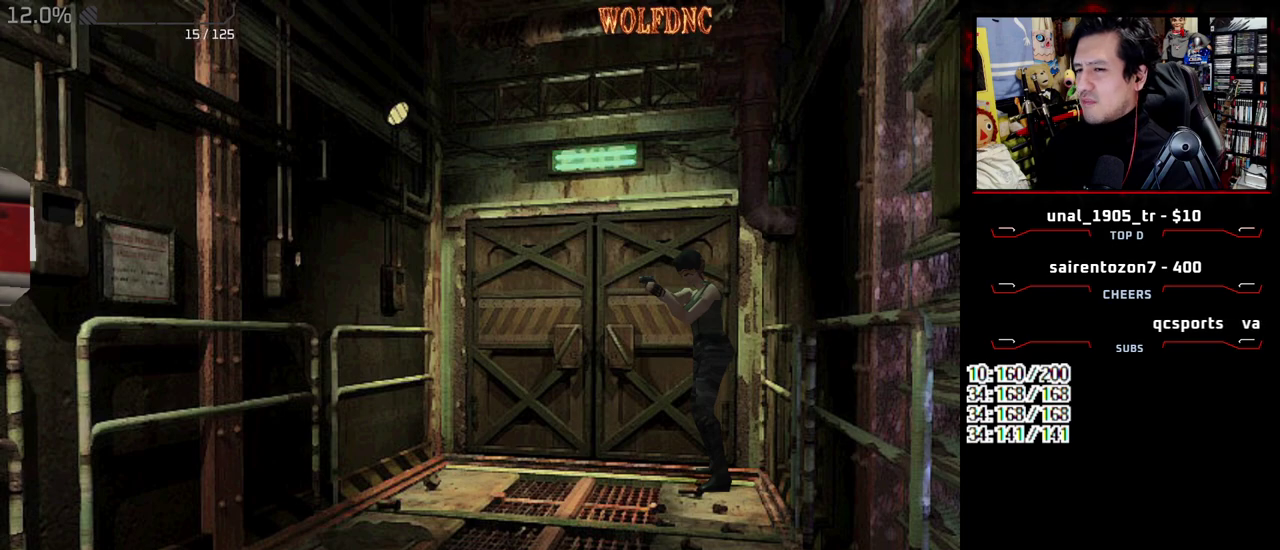
{"buttons": ["R2"], "events": []}
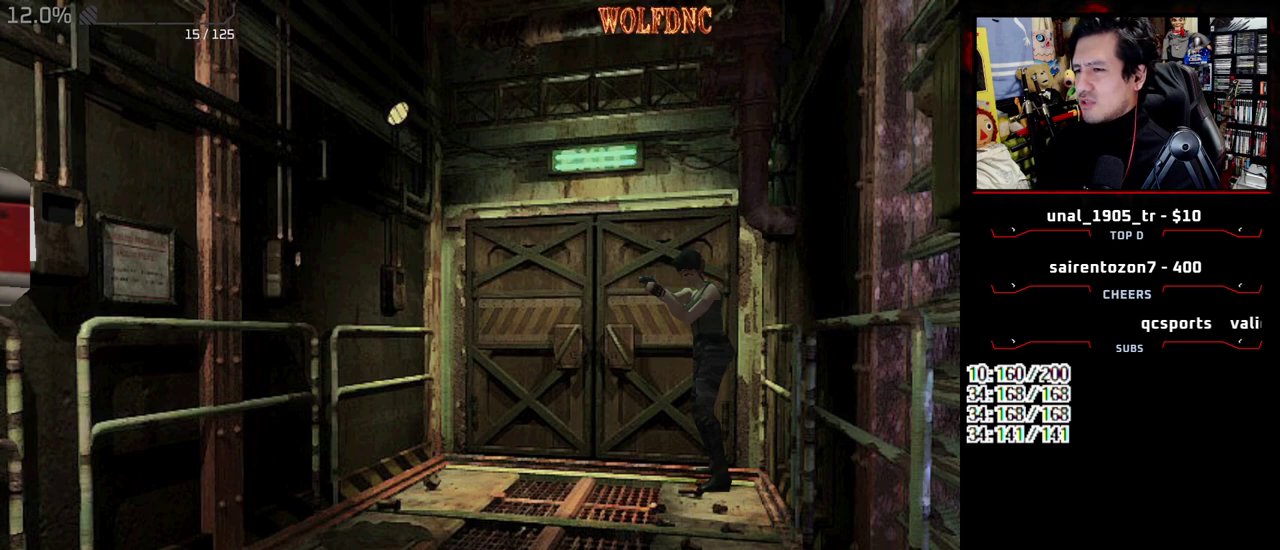
{"buttons": ["R2"], "events": []}
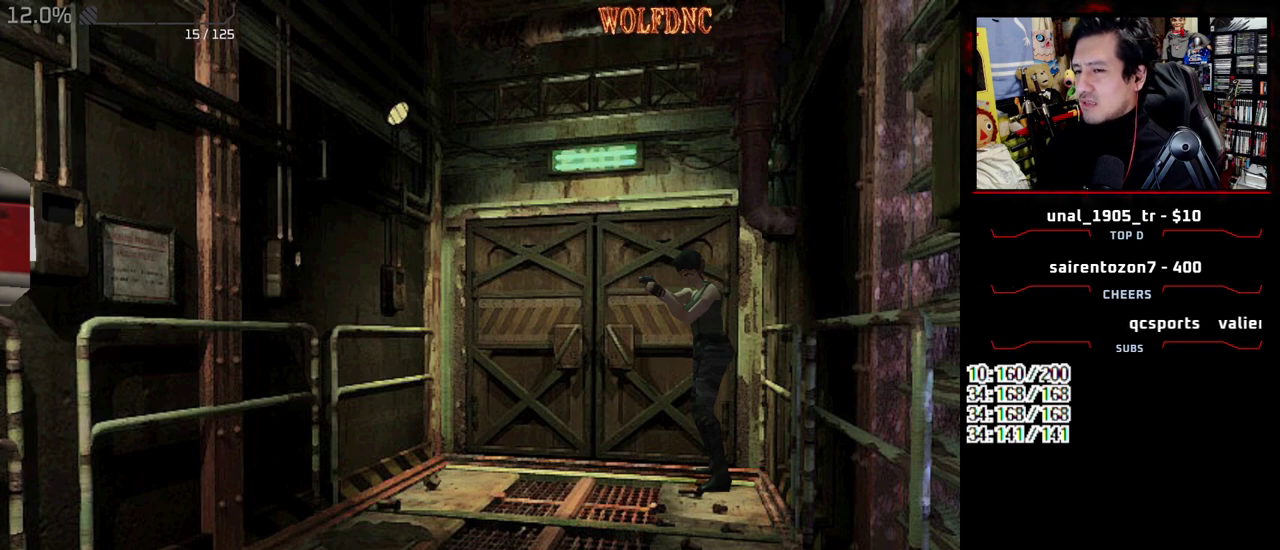
{"buttons": ["R2"], "events": []}
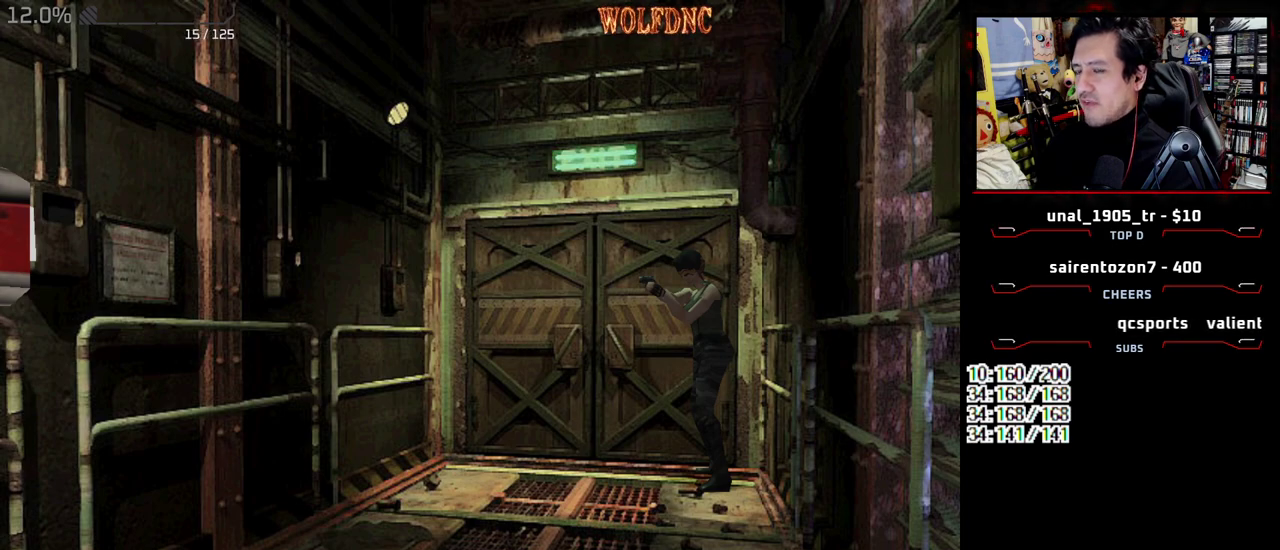
{"buttons": ["R2"], "events": []}
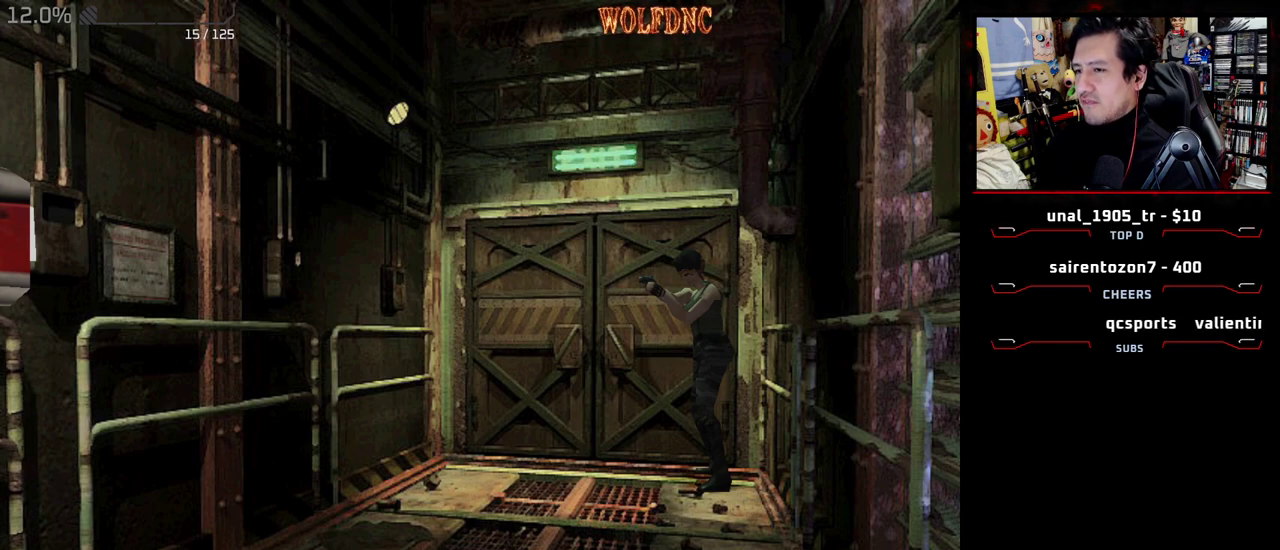
{"buttons": ["CROSS", "R2"], "events": [[450, "CROSS", "down"]]}
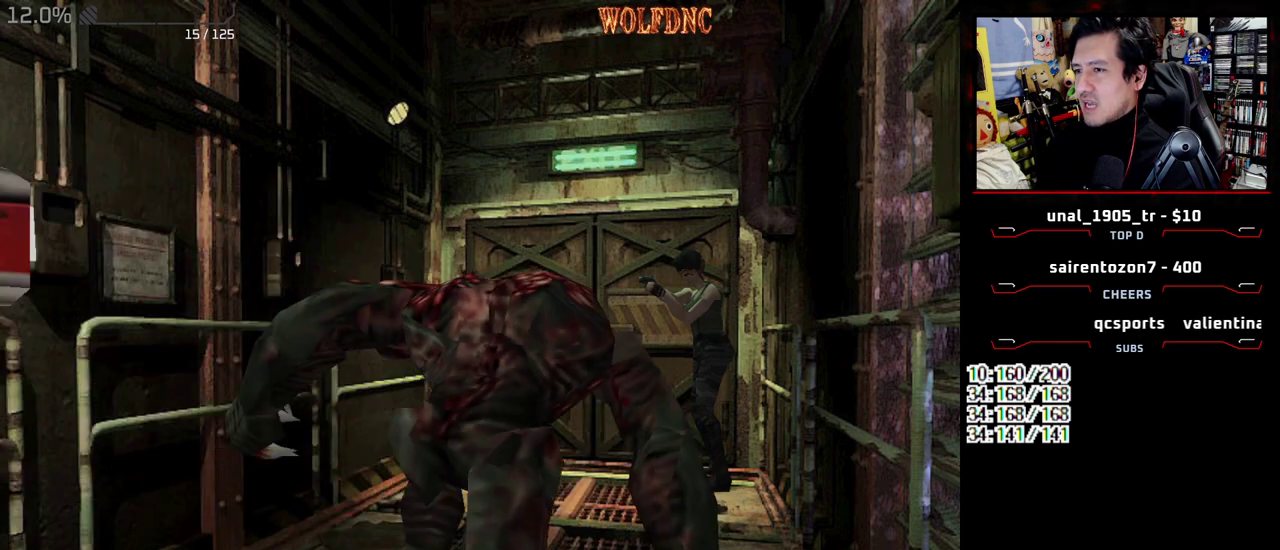
{"buttons": [], "events": [[83, "CROSS", "up"], [233, "R2", "up"]]}
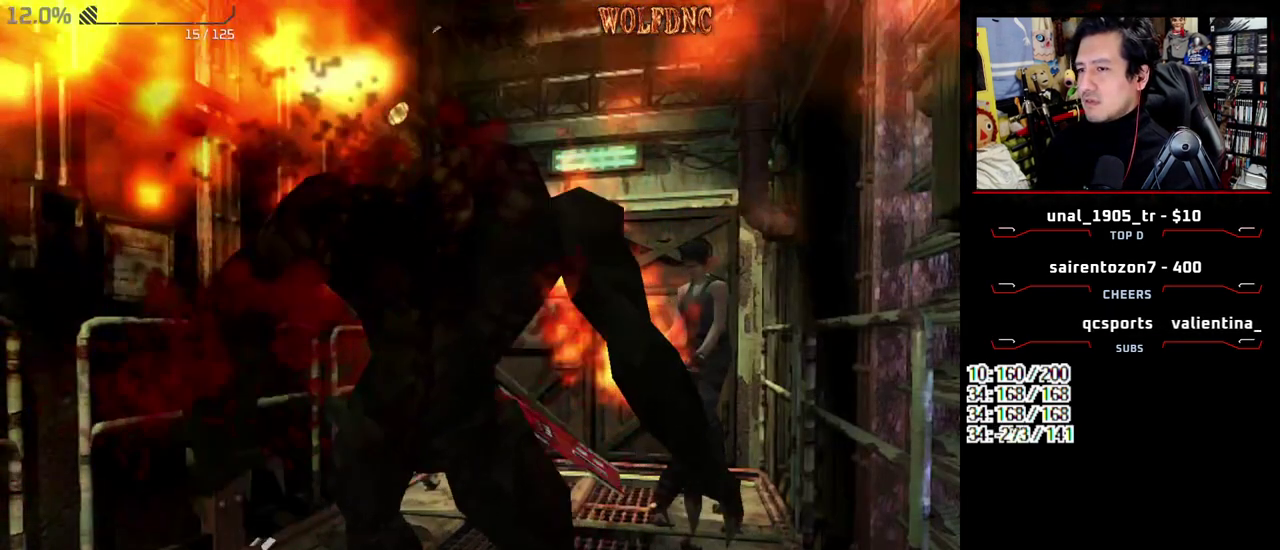
{"buttons": ["SQUARE", "DPAD_UP"], "events": [[17, "DPAD_UP", "down"], [50, "SQUARE", "down"], [150, "DPAD_RIGHT", "down"], [383, "DPAD_RIGHT", "up"]]}
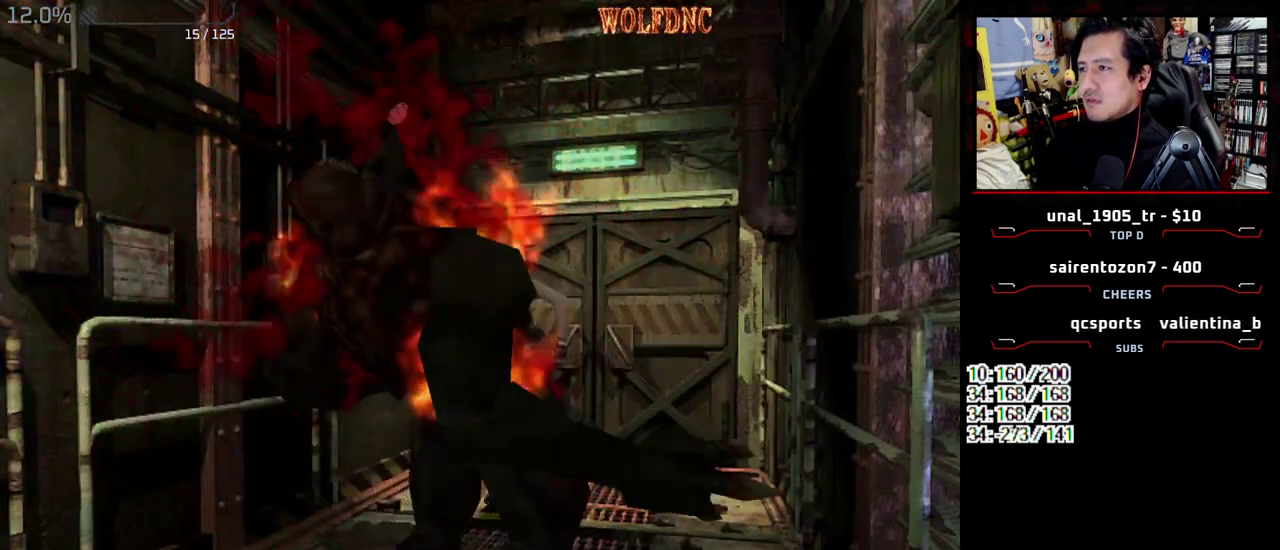
{"buttons": ["SQUARE", "DPAD_UP"], "events": [[167, "DPAD_LEFT", "down"], [300, "DPAD_LEFT", "up"]]}
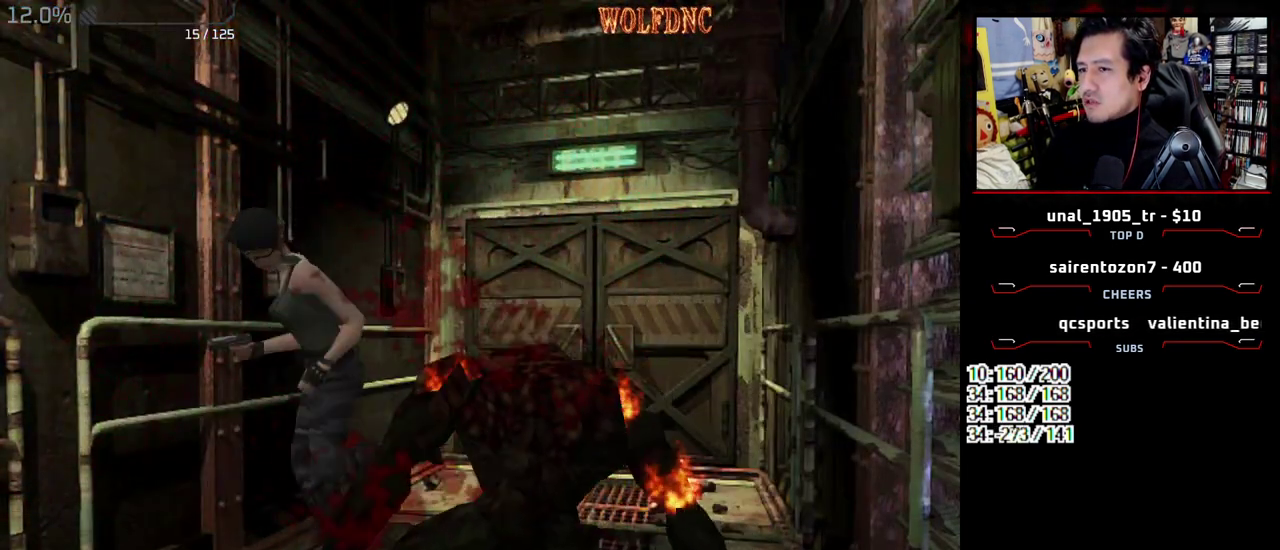
{"buttons": [], "events": [[33, "DPAD_LEFT", "down"], [133, "DPAD_LEFT", "up"], [367, "DPAD_UP", "up"], [367, "SQUARE", "up"]]}
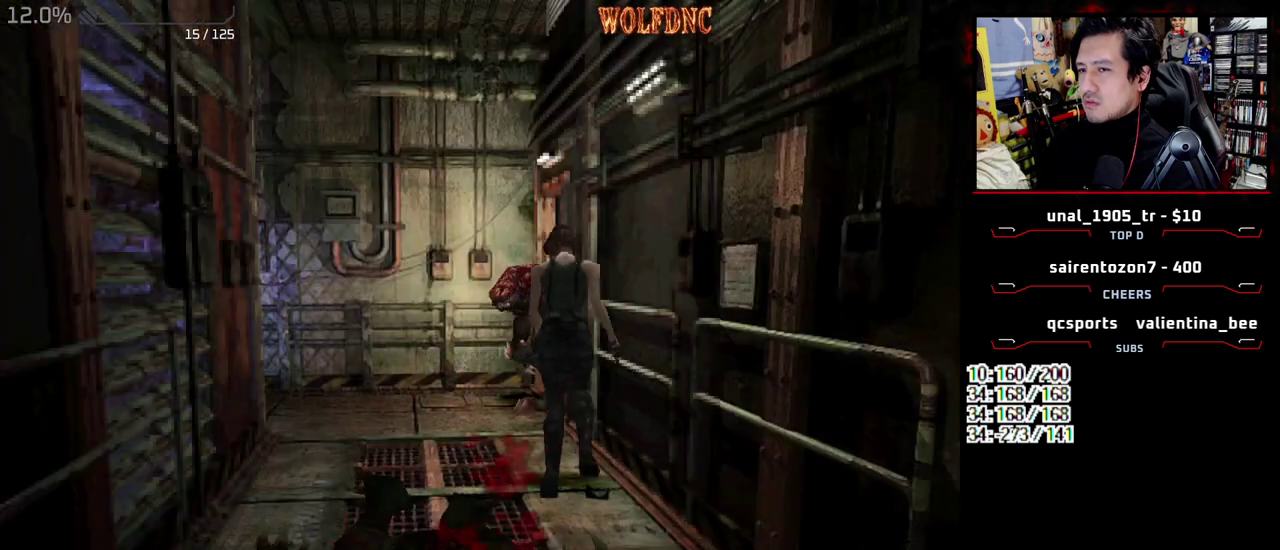
{"buttons": ["DPAD_LEFT"], "events": [[383, "DPAD_LEFT", "down"]]}
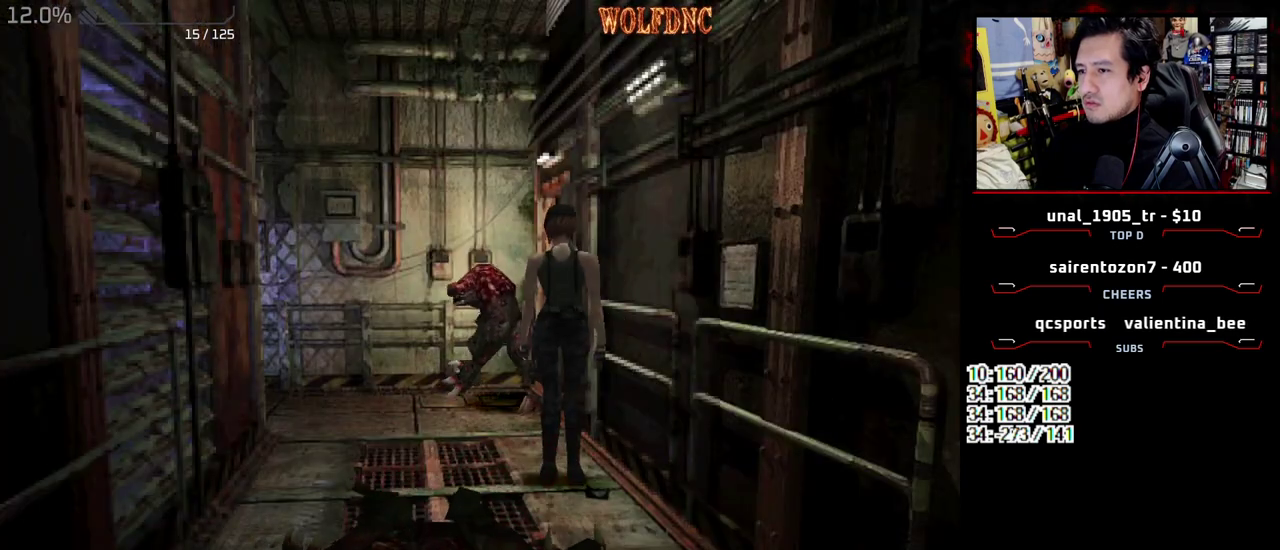
{"buttons": ["SQUARE", "DPAD_UP", "DPAD_RIGHT"], "events": [[117, "DPAD_LEFT", "up"], [400, "DPAD_RIGHT", "down"], [400, "DPAD_UP", "down"], [450, "SQUARE", "down"]]}
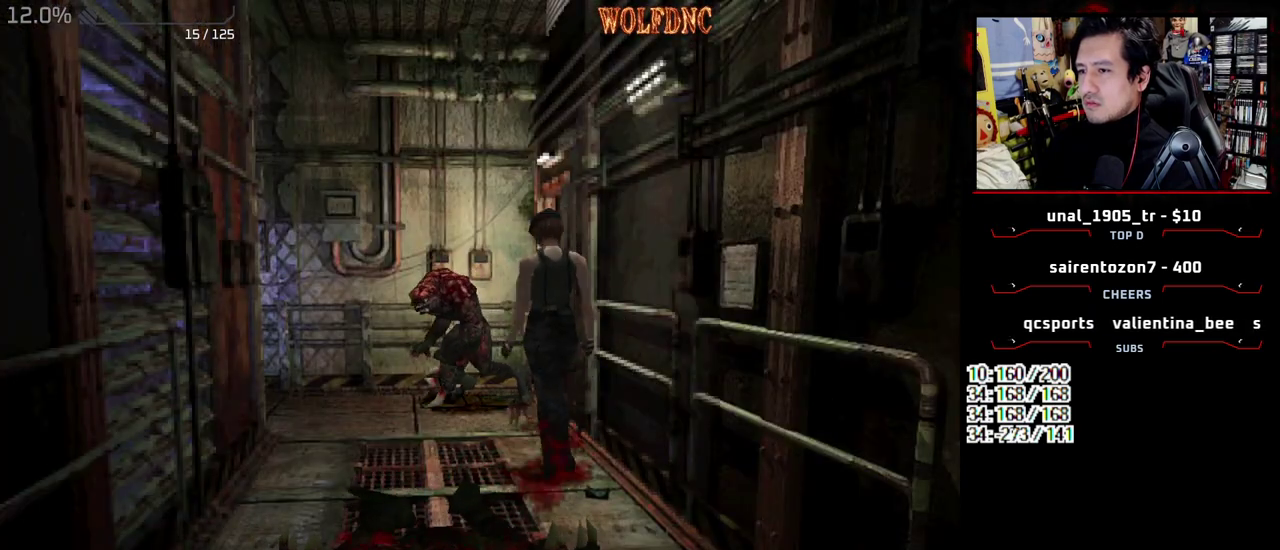
{"buttons": ["SQUARE", "DPAD_UP", "DPAD_LEFT"], "events": [[133, "DPAD_RIGHT", "up"], [367, "DPAD_LEFT", "down"]]}
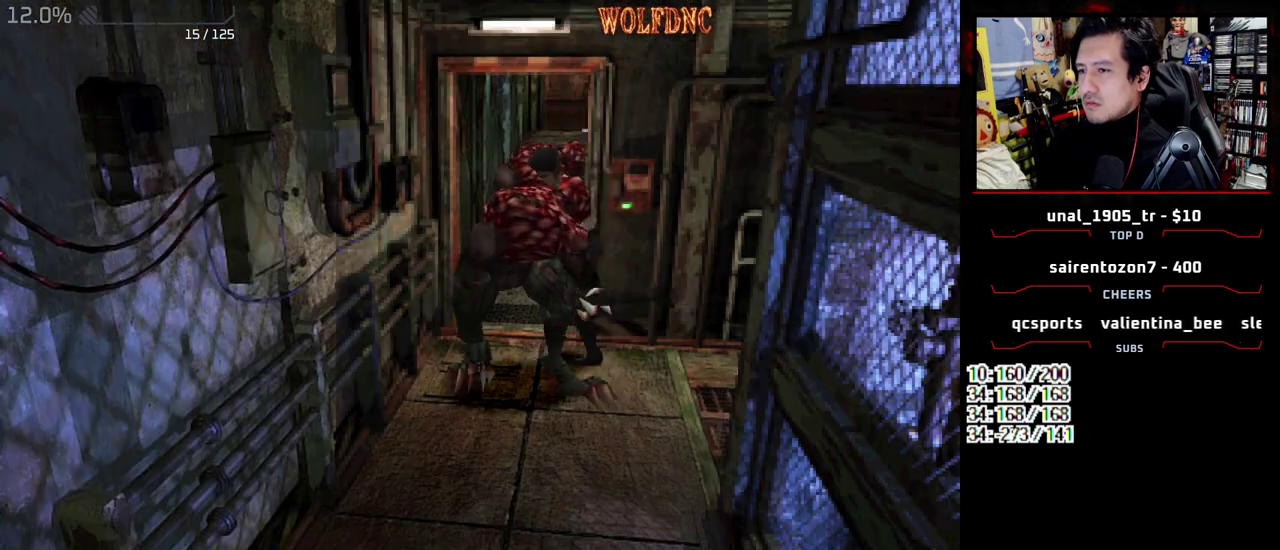
{"buttons": ["SQUARE", "DPAD_UP", "DPAD_RIGHT"], "events": [[50, "DPAD_LEFT", "up"], [100, "DPAD_RIGHT", "down"]]}
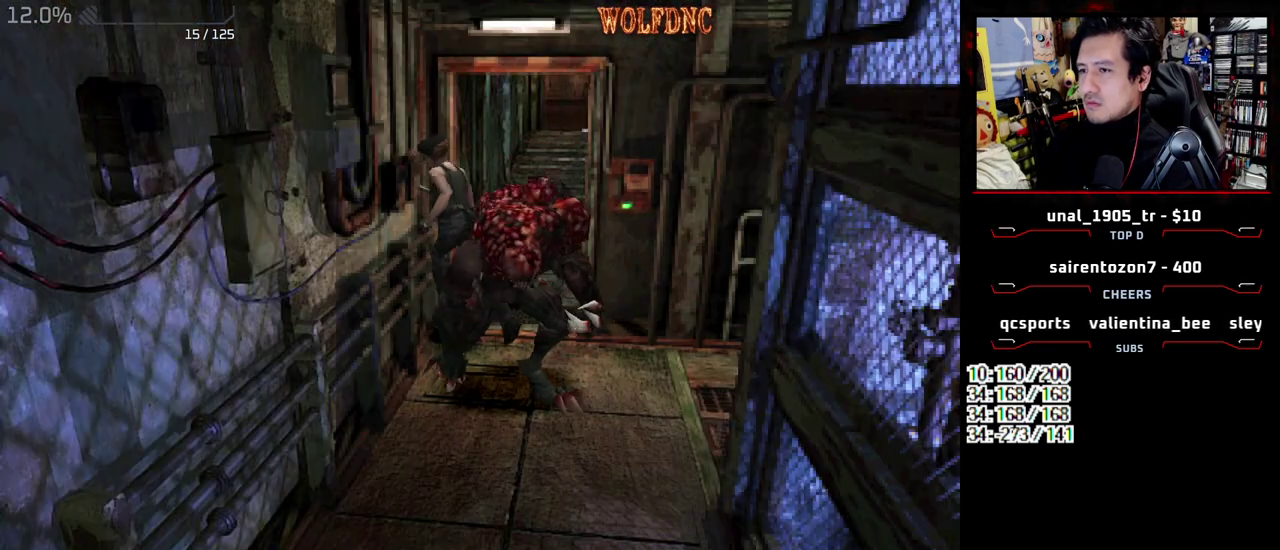
{"buttons": ["SQUARE", "DPAD_UP"], "events": [[450, "DPAD_RIGHT", "up"]]}
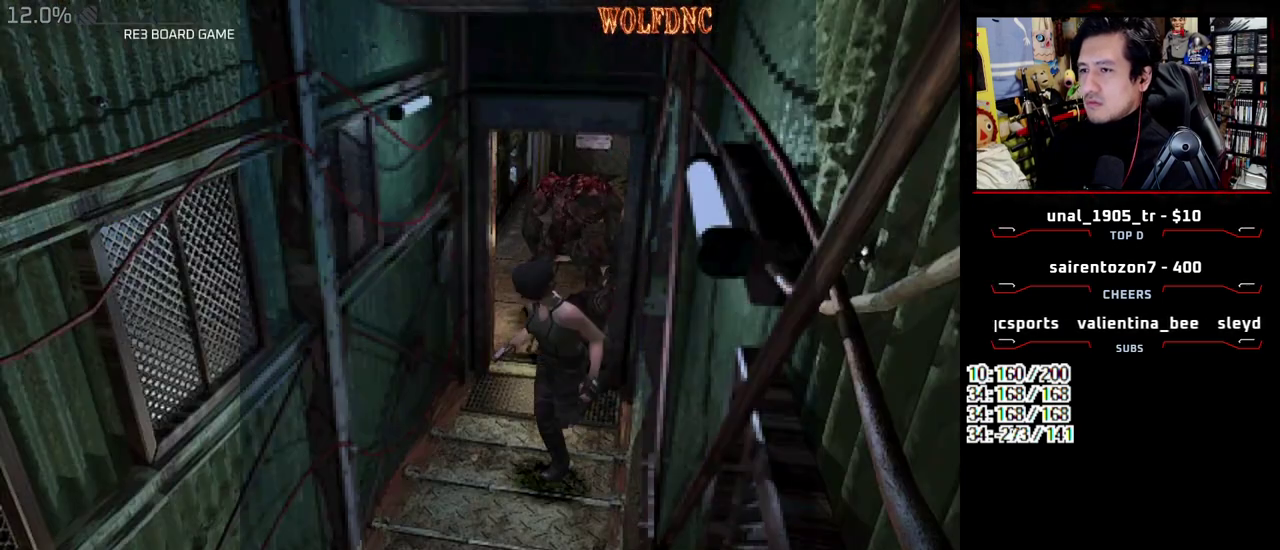
{"buttons": ["SQUARE", "DPAD_UP"], "events": [[267, "DPAD_LEFT", "down"], [500, "DPAD_LEFT", "up"]]}
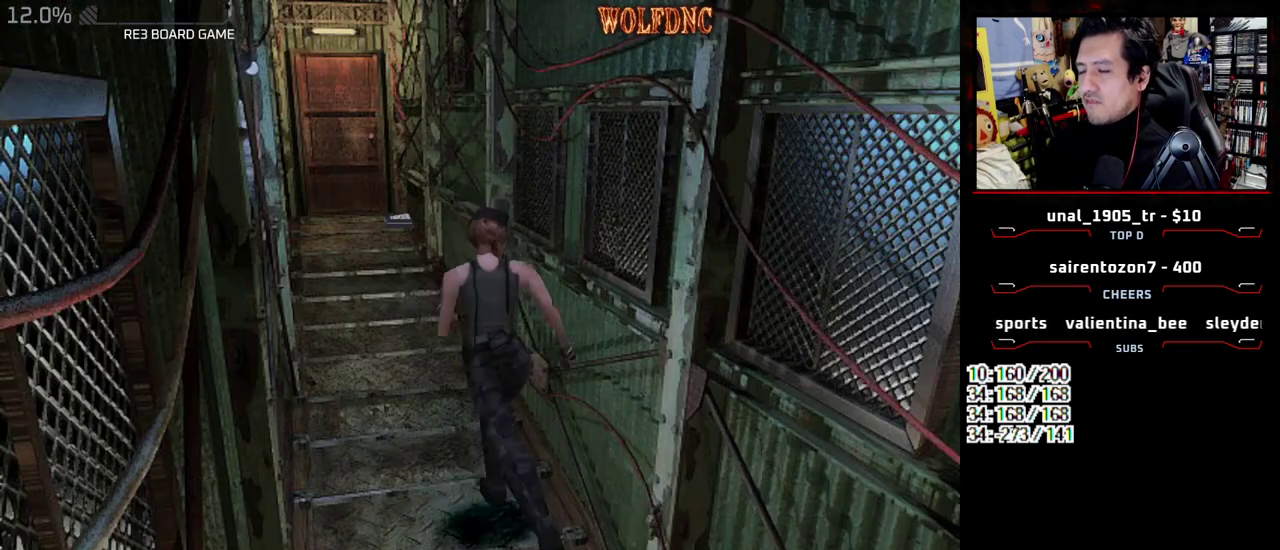
{"buttons": ["SQUARE", "DPAD_UP"], "events": []}
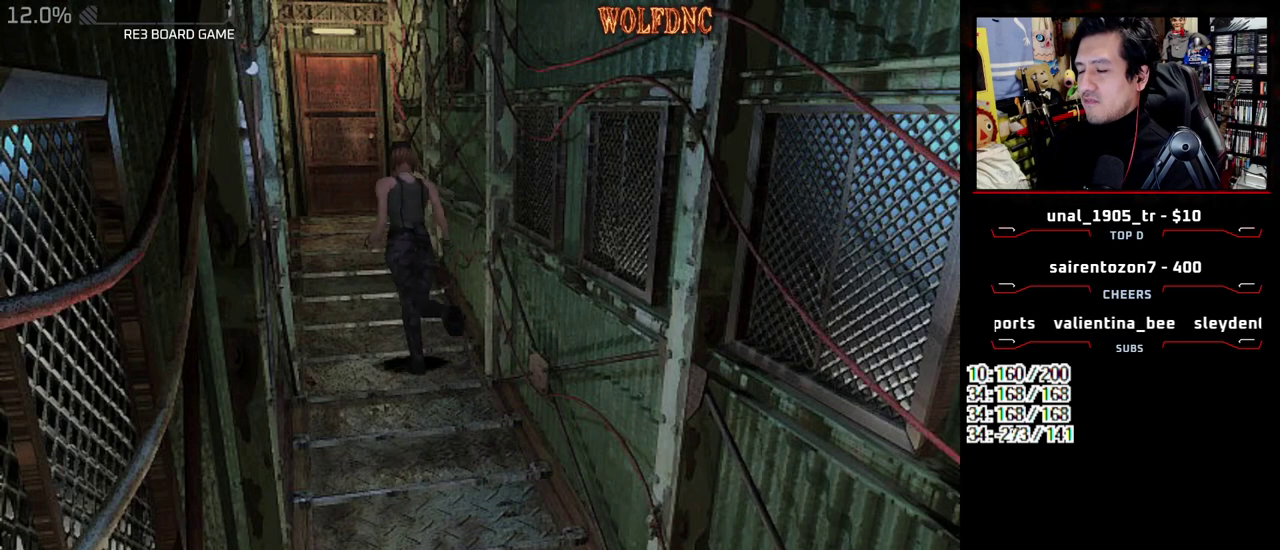
{"buttons": ["SQUARE", "DPAD_UP"], "events": []}
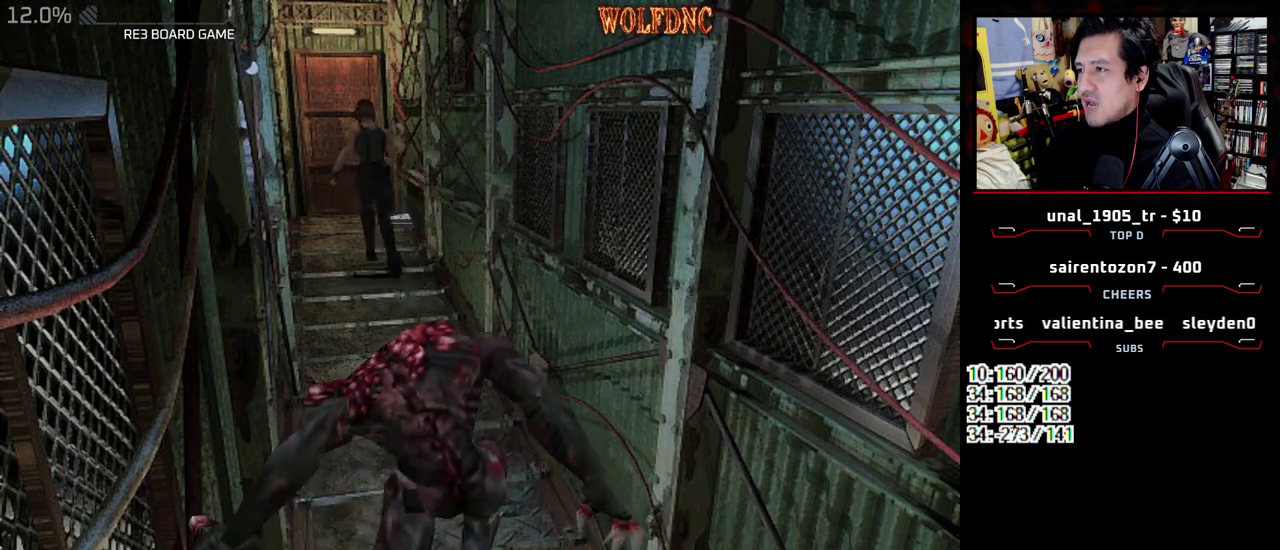
{"buttons": ["SQUARE", "DPAD_UP"], "events": []}
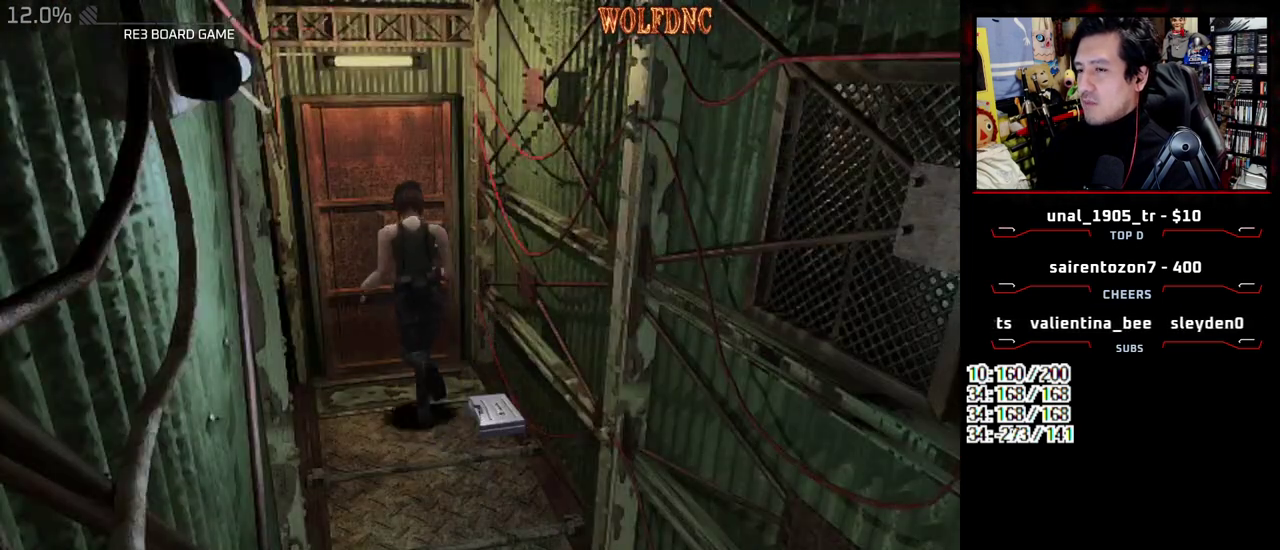
{"buttons": [], "events": [[17, "CROSS", "down"], [17, "DPAD_RIGHT", "down"], [100, "DPAD_RIGHT", "up"], [433, "CROSS", "up"], [483, "DPAD_UP", "up"], [483, "SQUARE", "up"]]}